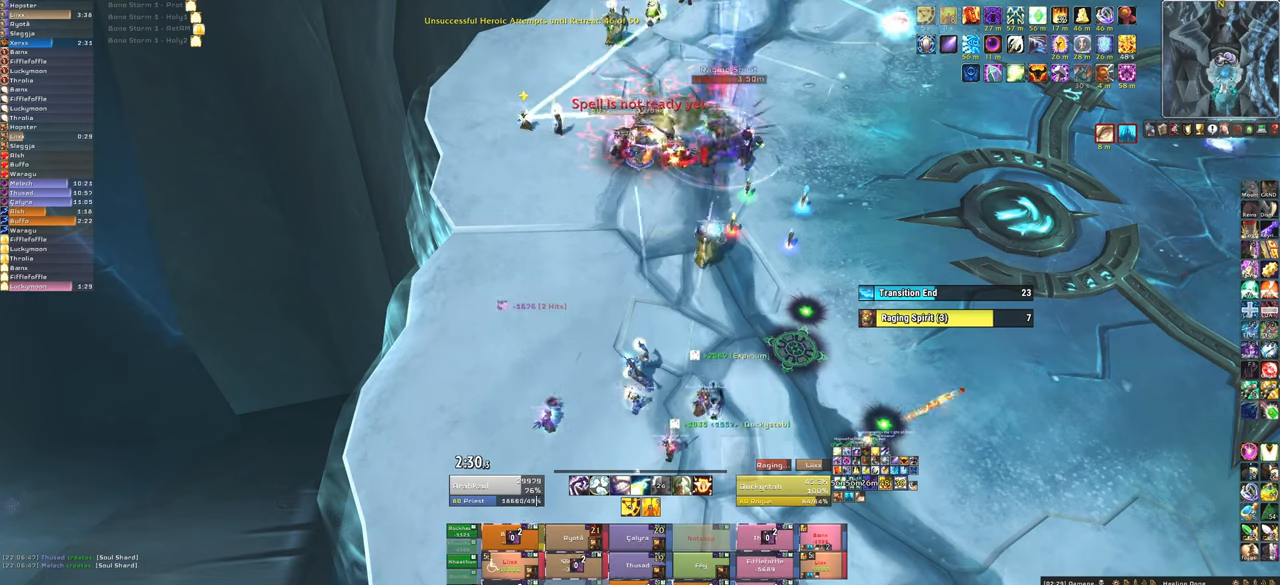
Gameplay with keyboard and mouse; each line is a JSON object with the keys and mouse buttons held at the frame after it. "events" lists presses ("down") and releases ("up") of "1", "2", "3", "4", "5", "a", "alt", "b", "c", "ctrl", "d", "e", "f", "g", "q", "r", "s", "shift", "space", "t", "tab", "tilde", "v", "w", "x", "z", "mouse_left", "mouse_wheel", "mouse_right", "mouse_mb4" and "mouse_mb5" between this image and that frame as [ms after this image, input, new state], when the widget could be followed in between. "mouse_left", "mouse_wheel", "mouse_right", "mouse_mb4", "mouse_mb5" = the "left", "wheel", "right", "mb4", "mb5" buttons of the "mouse" list. No other keys are recorded. "wheel" means that the mouse wheel is clicked or scrolled. Mouse movement is not recorded.
{"keys": [], "mouse": [], "events": [[300, "2", "down"], [467, "2", "up"]]}
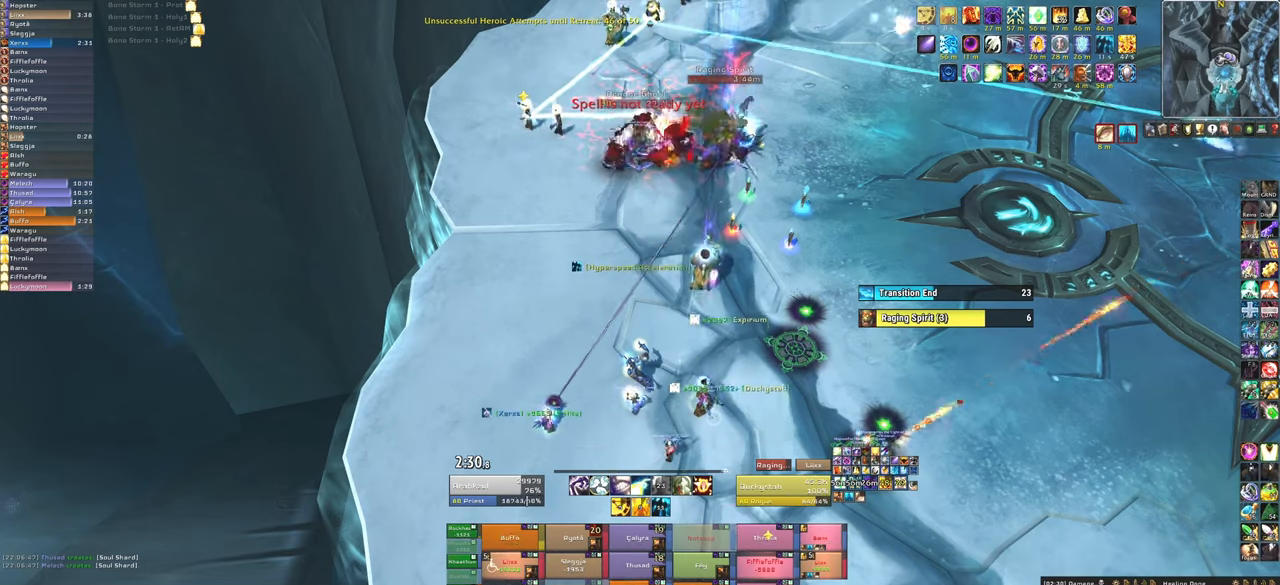
{"keys": [], "mouse": ["right"], "events": [[500, "mouse_right", "down"]]}
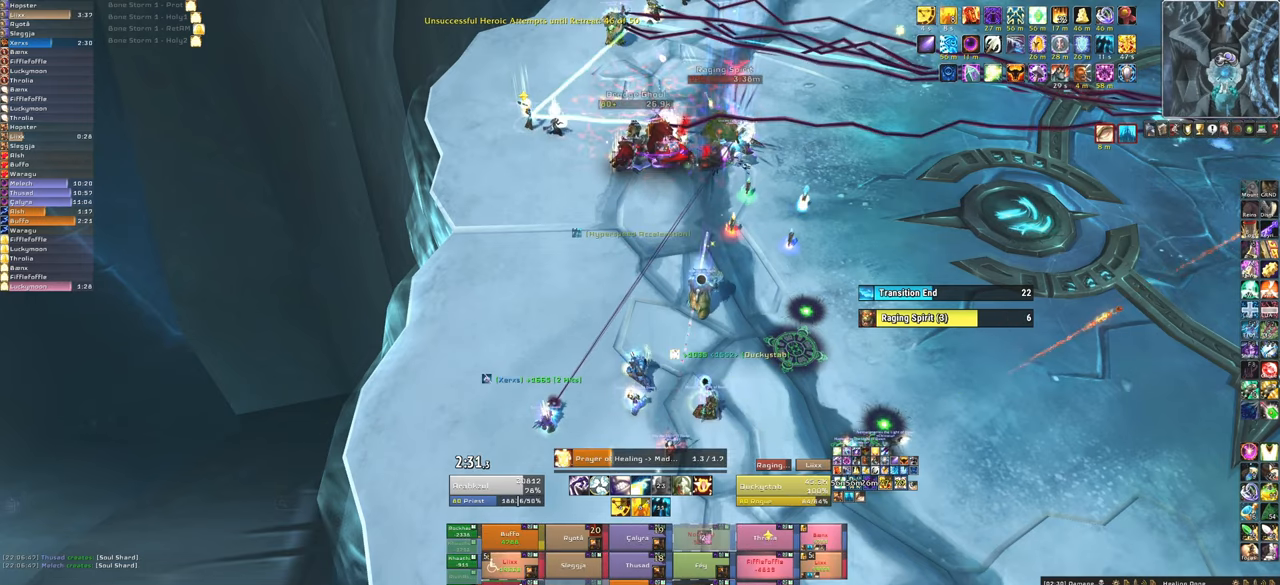
{"keys": [], "mouse": [], "events": [[501, "mouse_right", "up"]]}
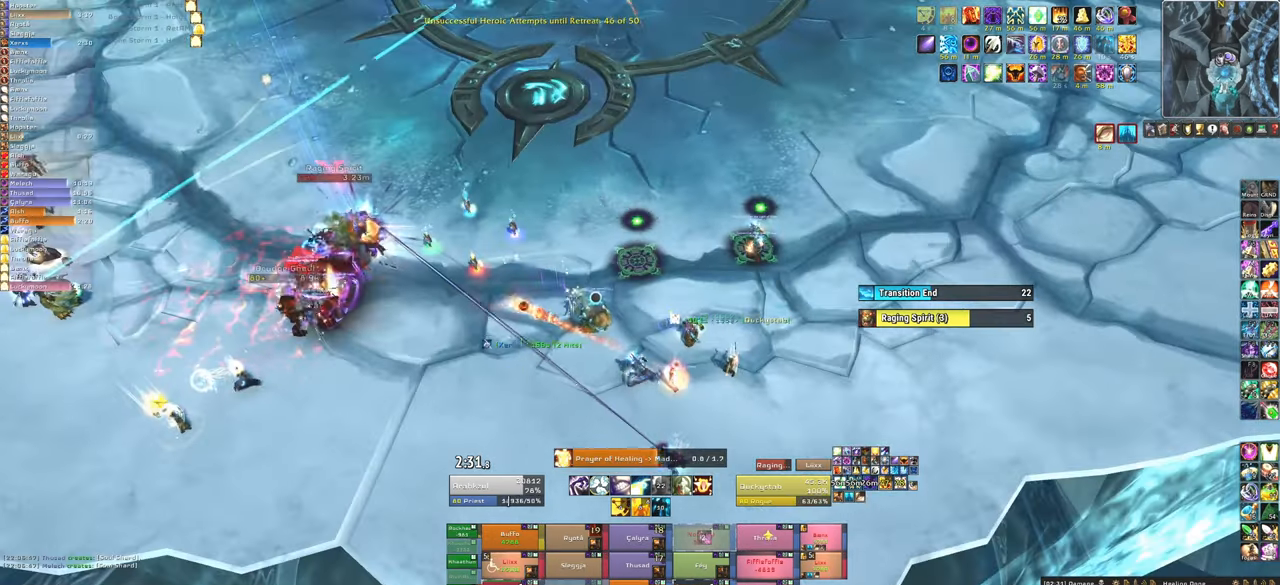
{"keys": [], "mouse": [], "events": []}
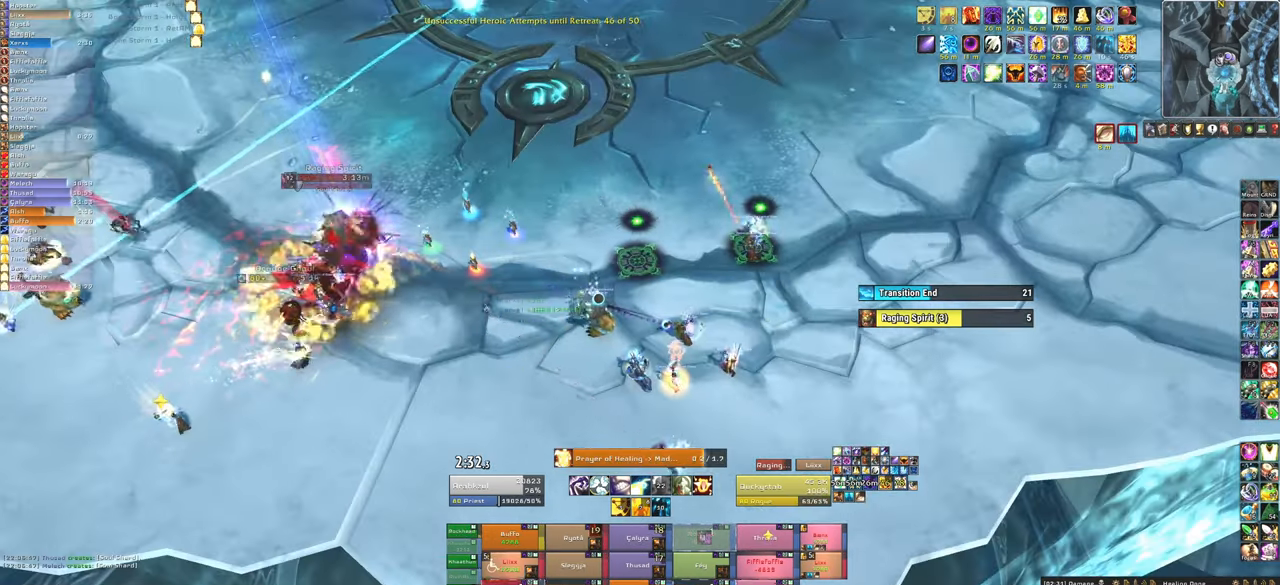
{"keys": ["f"], "mouse": [], "events": [[401, "mouse_left", "down"], [467, "f", "down"], [467, "mouse_left", "up"]]}
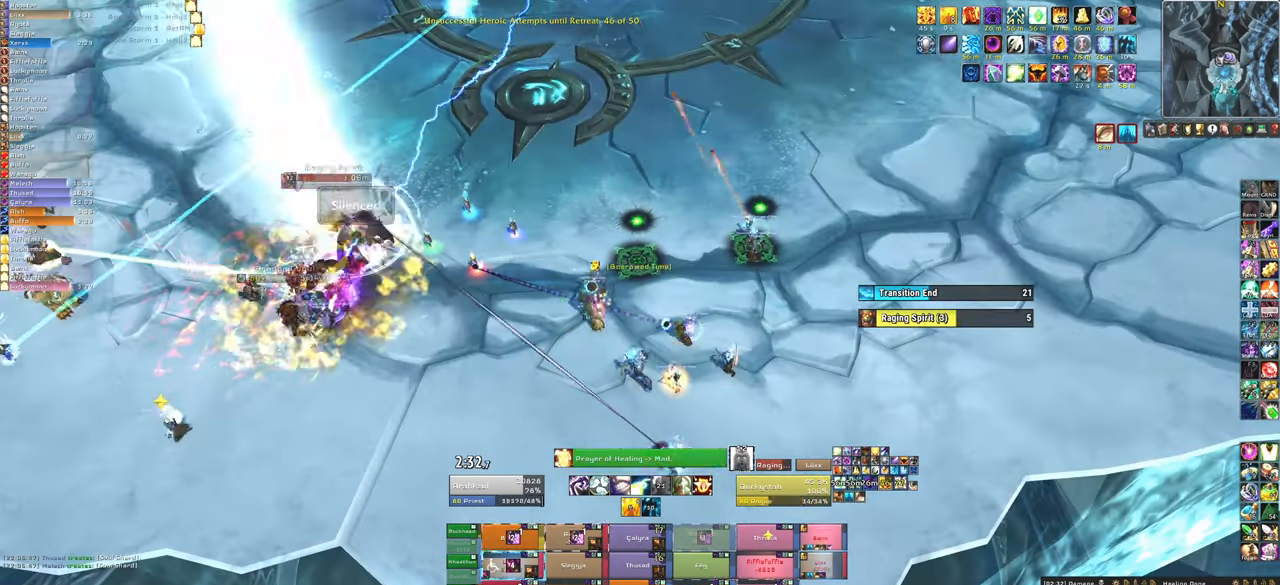
{"keys": [], "mouse": [], "events": [[66, "f", "up"], [100, "mouse_left", "down"], [166, "f", "down"], [166, "mouse_left", "up"], [233, "mouse_left", "down"], [267, "f", "up"], [367, "mouse_left", "up"]]}
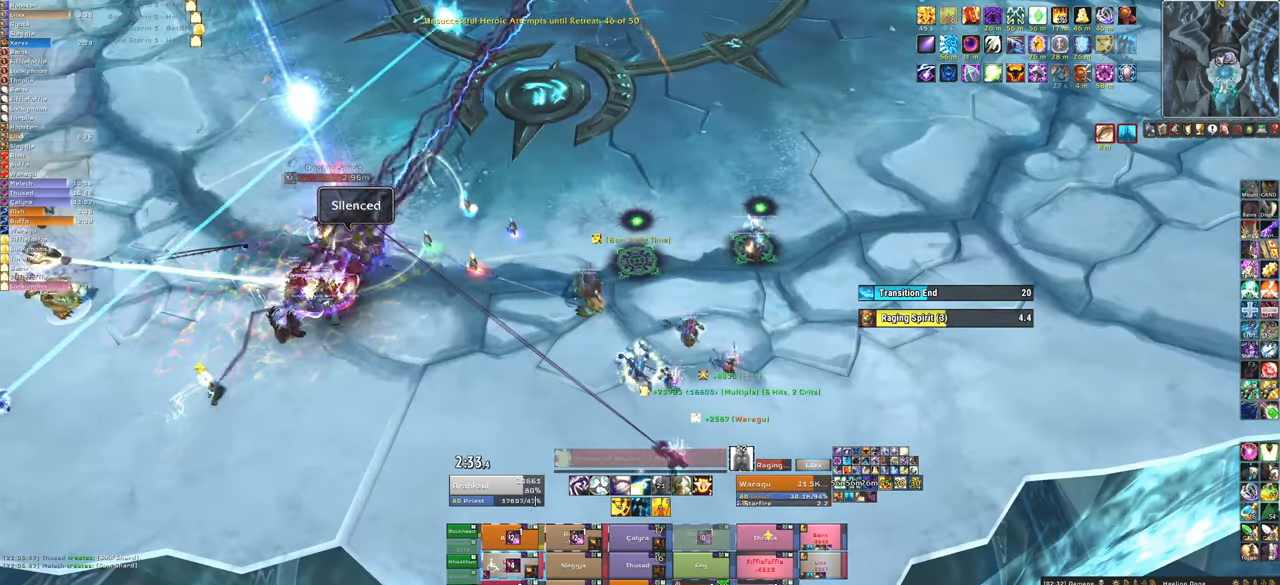
{"keys": [], "mouse": [], "events": [[367, "f", "down"], [467, "f", "up"]]}
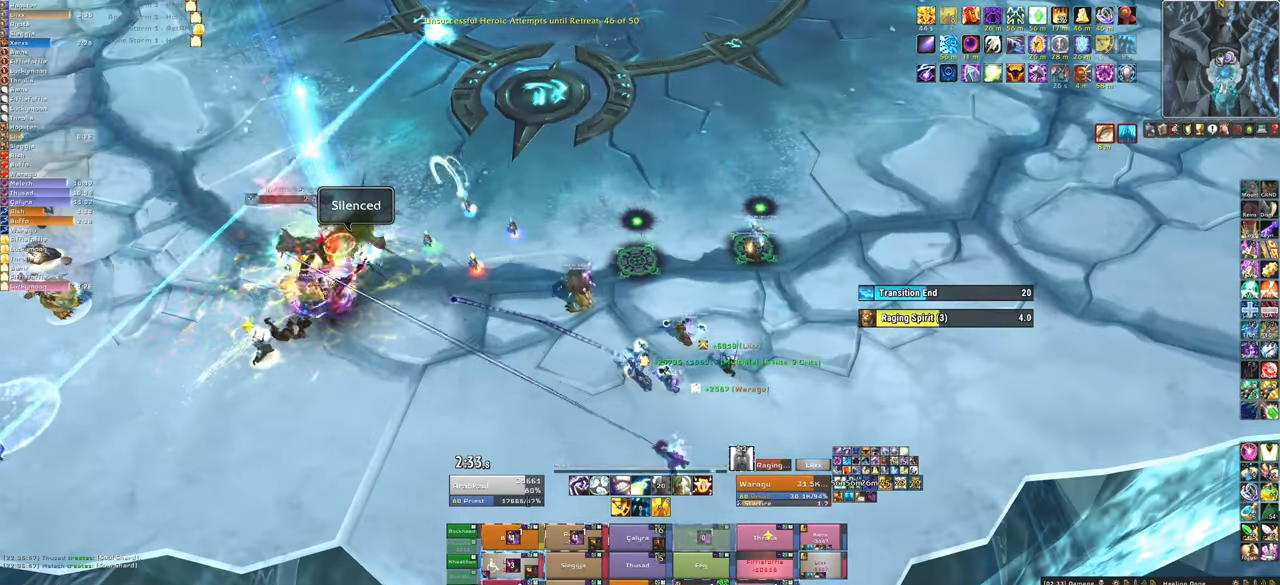
{"keys": ["a"], "mouse": [], "events": [[66, "f", "down"], [166, "f", "up"], [400, "a", "down"]]}
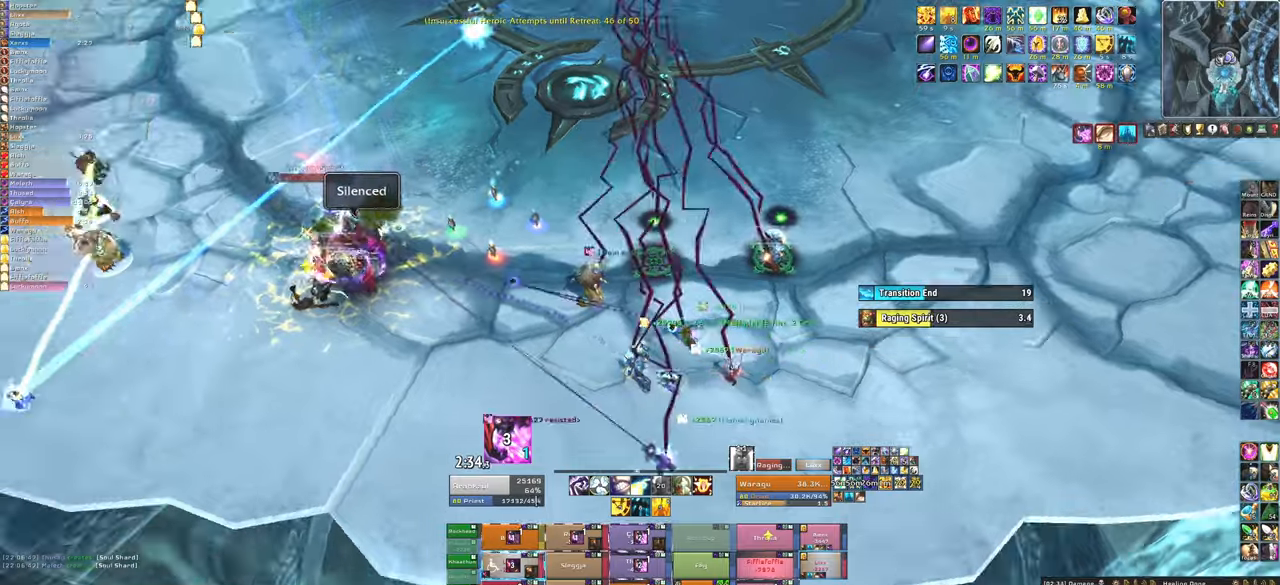
{"keys": ["f"], "mouse": [], "events": [[200, "a", "up"], [267, "f", "down"], [434, "f", "up"], [467, "f", "down"]]}
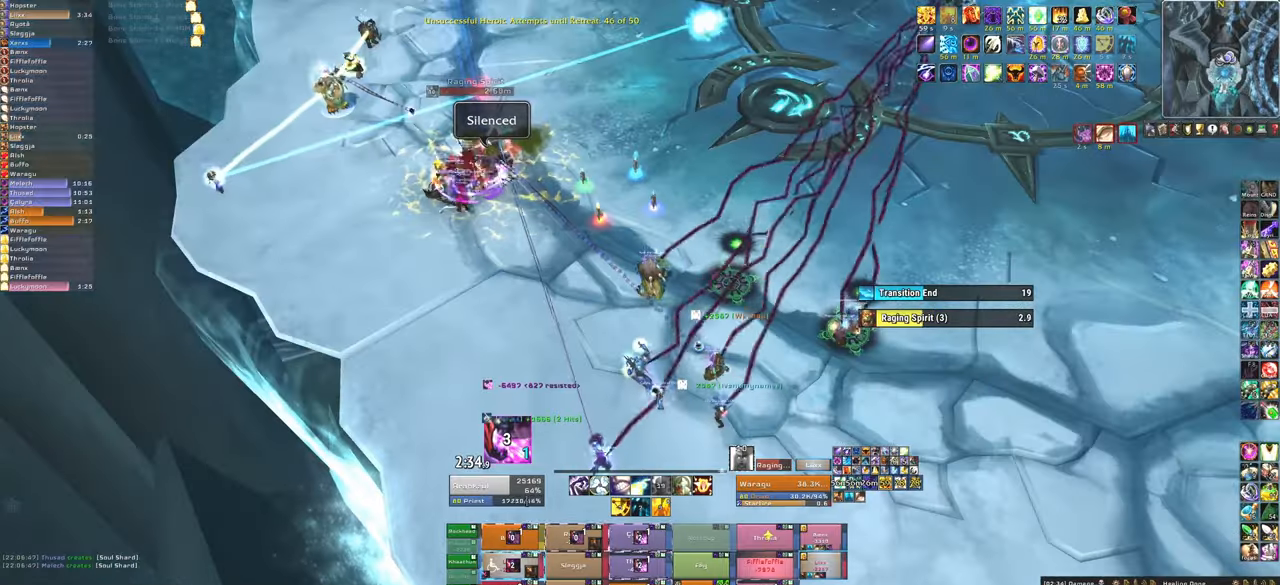
{"keys": [], "mouse": [], "events": [[100, "a", "down"], [166, "f", "up"], [300, "a", "up"]]}
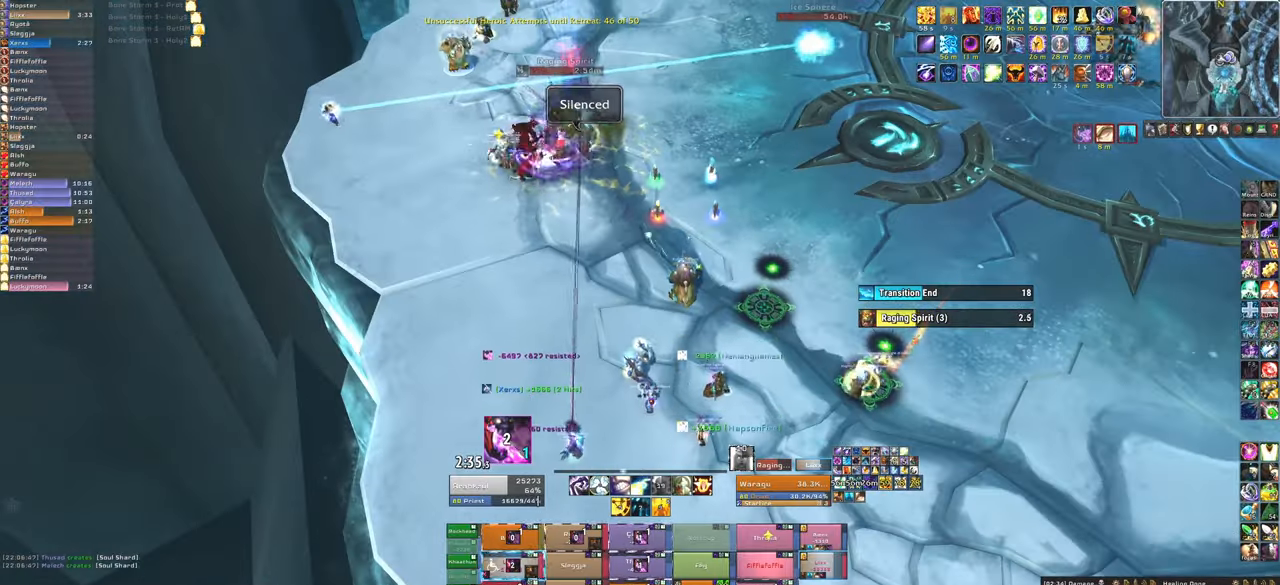
{"keys": [], "mouse": [], "events": [[367, "f", "down"], [367, "mouse_left", "down"], [467, "f", "up"], [467, "mouse_left", "up"]]}
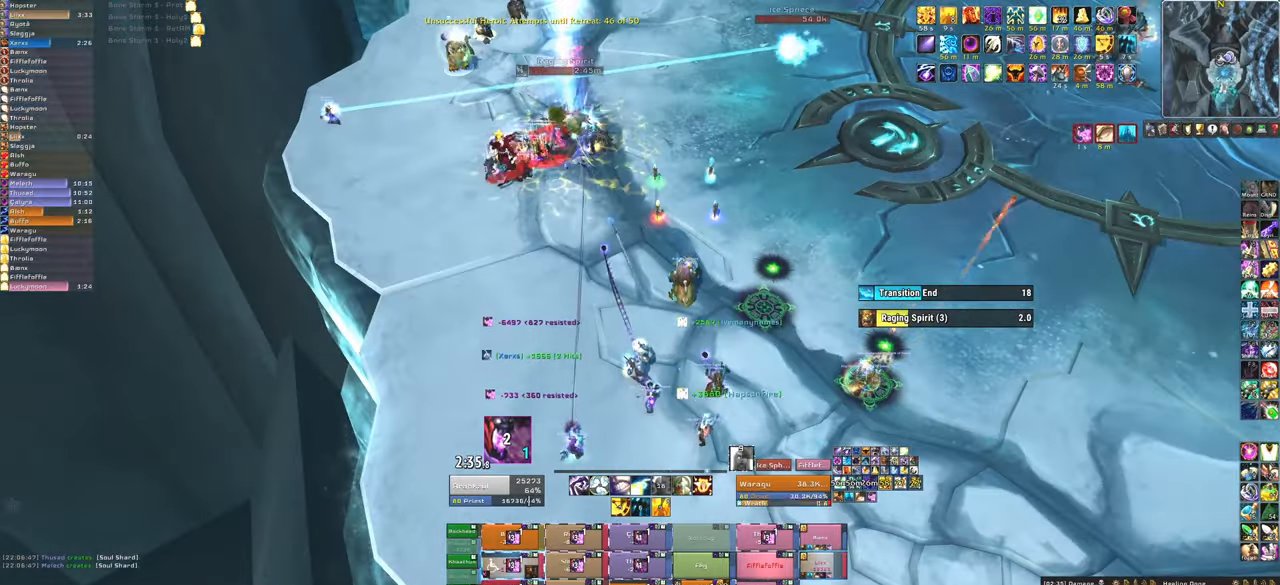
{"keys": [], "mouse": [], "events": [[33, "f", "down"], [33, "mouse_left", "down"], [133, "mouse_left", "up"], [200, "f", "up"]]}
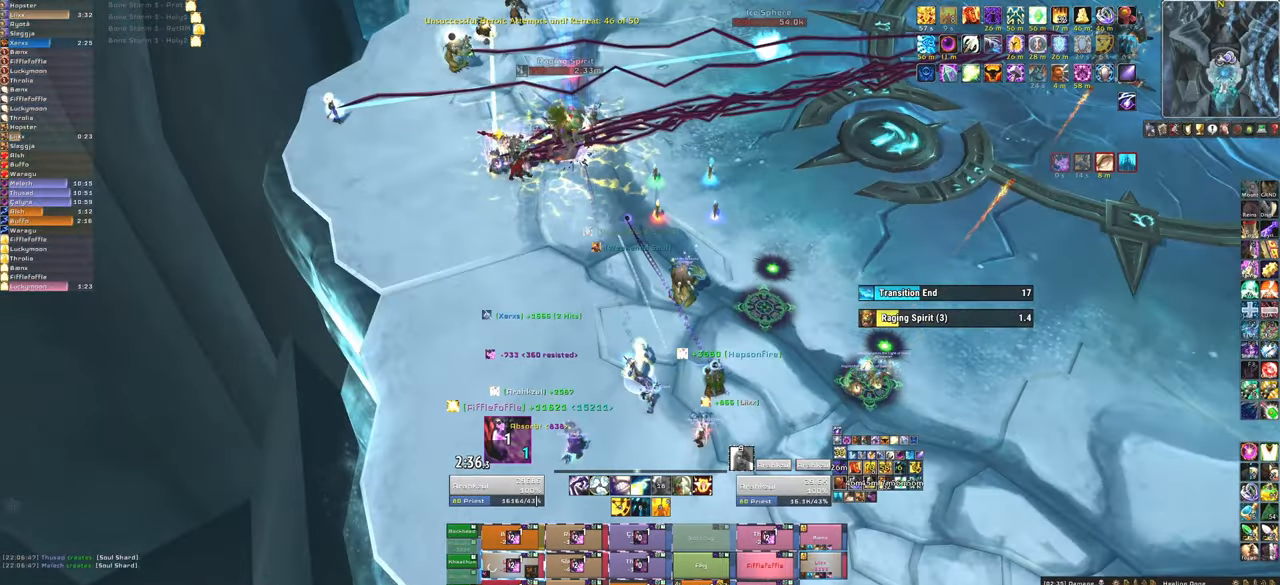
{"keys": [], "mouse": [], "events": [[167, "f", "down"], [300, "f", "up"], [401, "f", "down"], [467, "f", "up"]]}
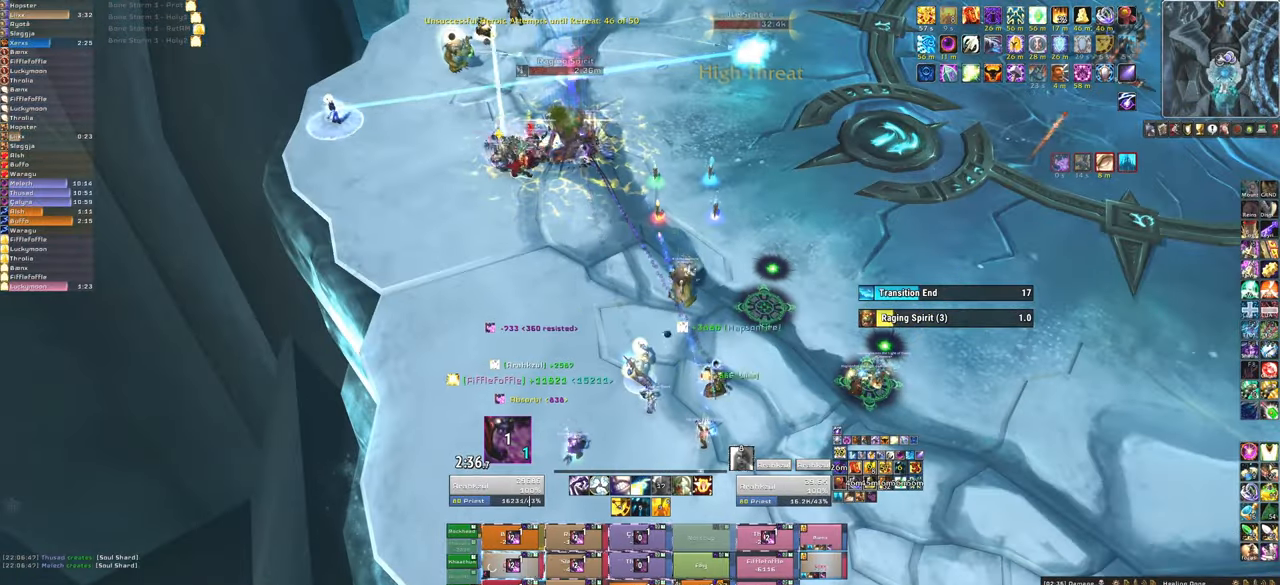
{"keys": [], "mouse": [], "events": [[66, "f", "down"], [166, "f", "up"]]}
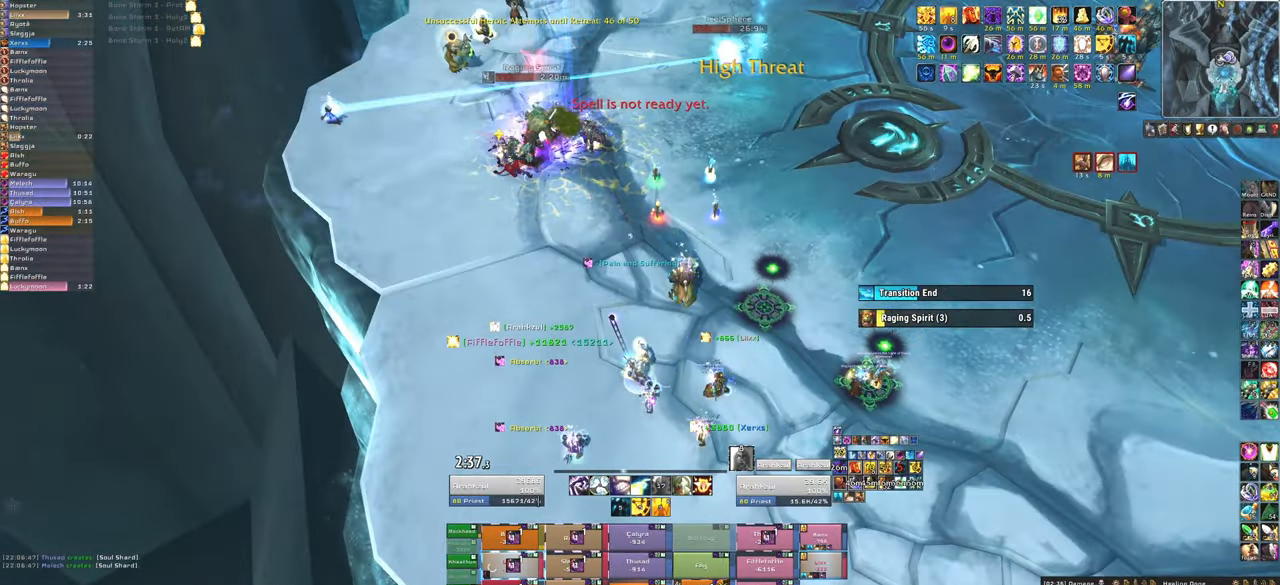
{"keys": [], "mouse": [], "events": []}
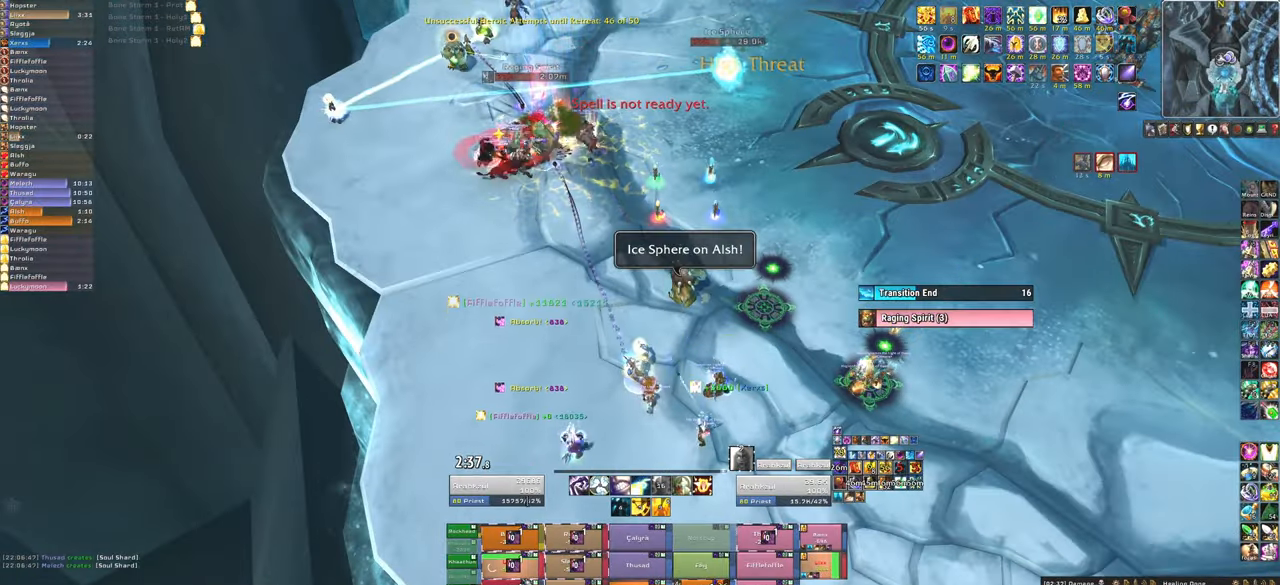
{"keys": ["3"], "mouse": [], "events": [[200, "3", "down"], [300, "3", "up"], [400, "3", "down"]]}
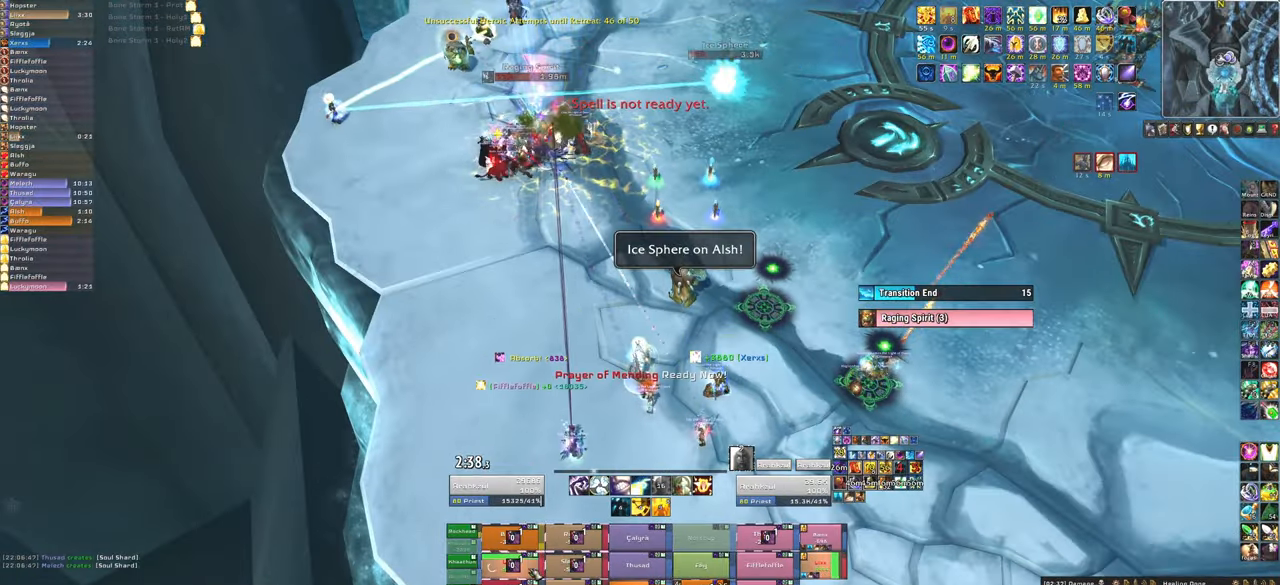
{"keys": [], "mouse": [], "events": [[33, "3", "up"]]}
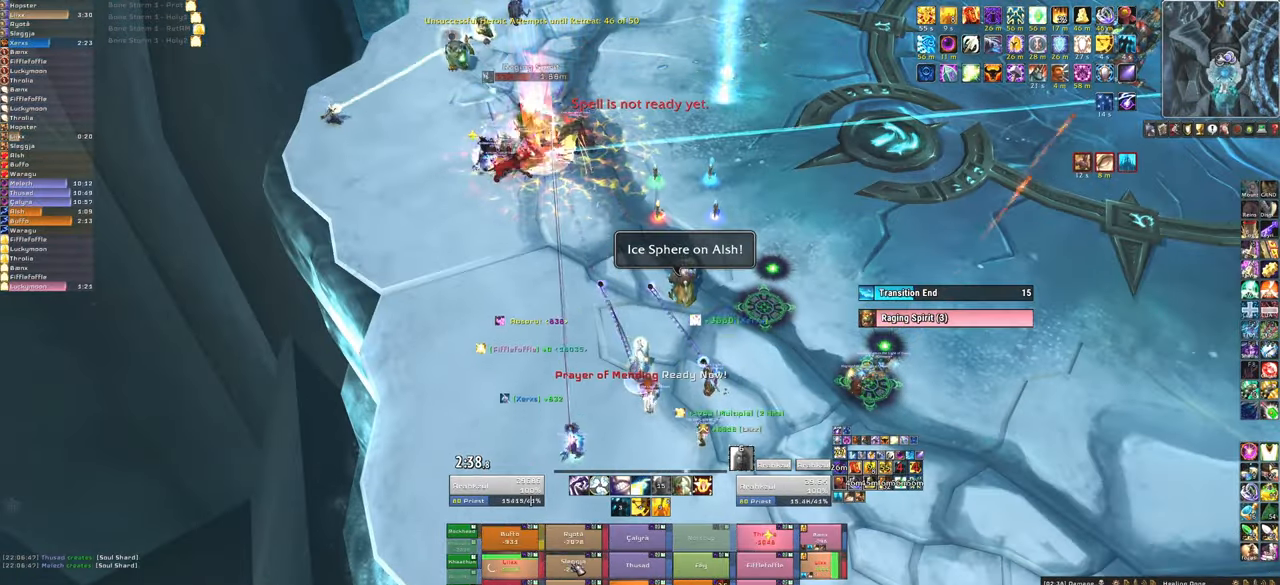
{"keys": ["f"], "mouse": [], "events": [[267, "f", "down"], [367, "f", "up"], [467, "f", "down"]]}
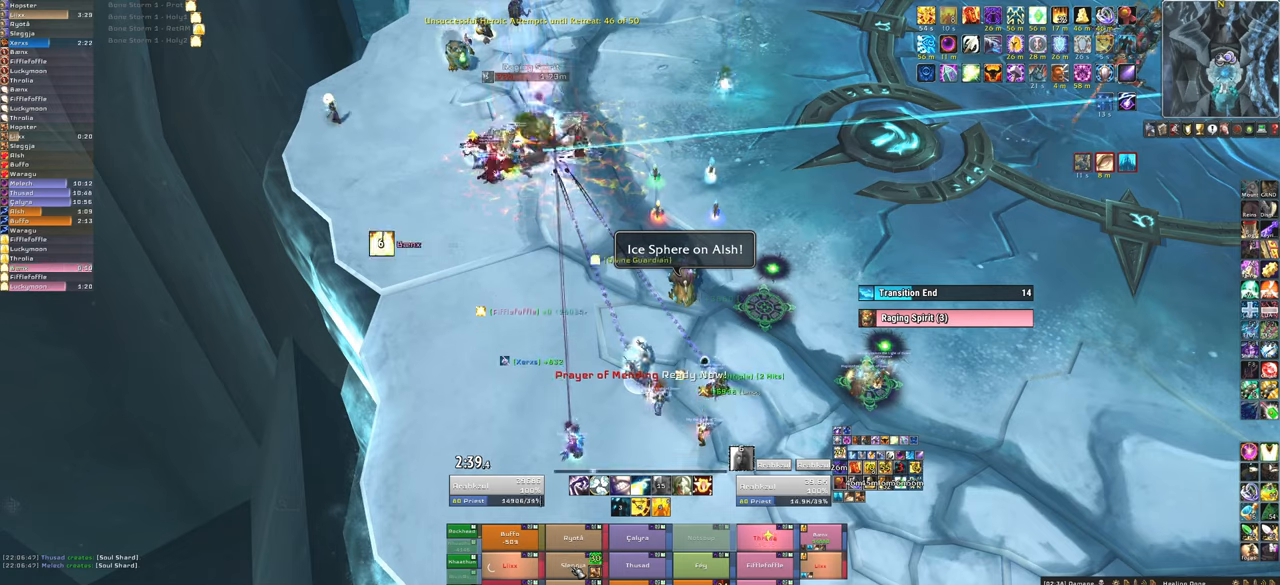
{"keys": [], "mouse": [], "events": [[100, "f", "up"]]}
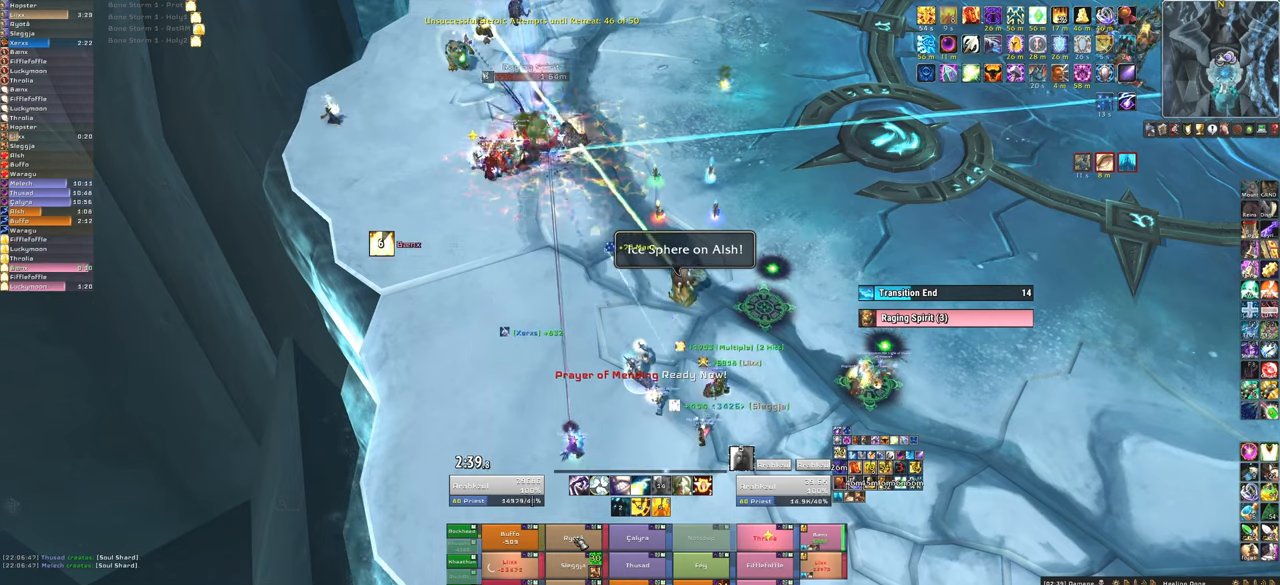
{"keys": [], "mouse": [], "events": [[133, "f", "down"], [267, "f", "up"], [367, "f", "down"], [500, "f", "up"]]}
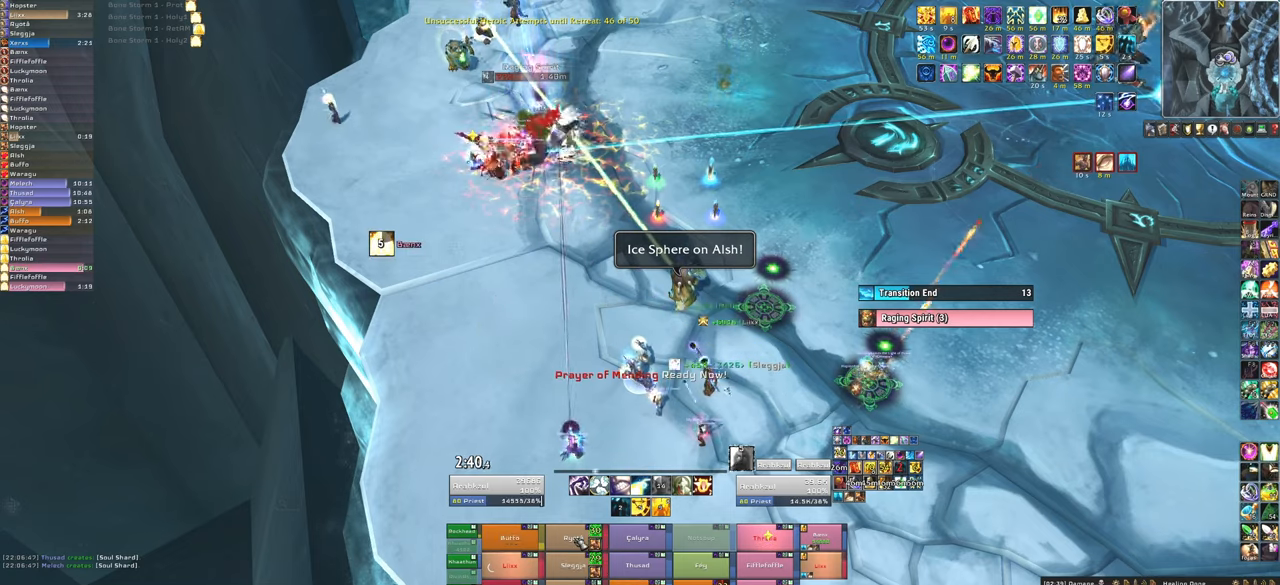
{"keys": [], "mouse": [], "events": [[267, "w", "down"], [467, "w", "up"]]}
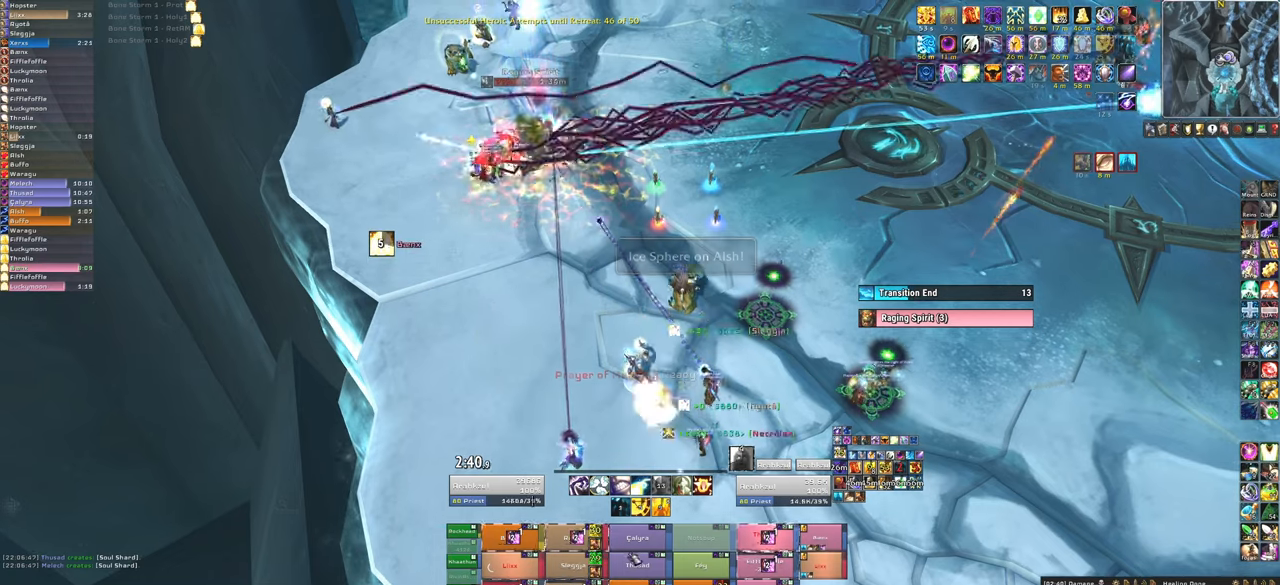
{"keys": [], "mouse": [], "events": [[300, "f", "down"], [467, "f", "up"]]}
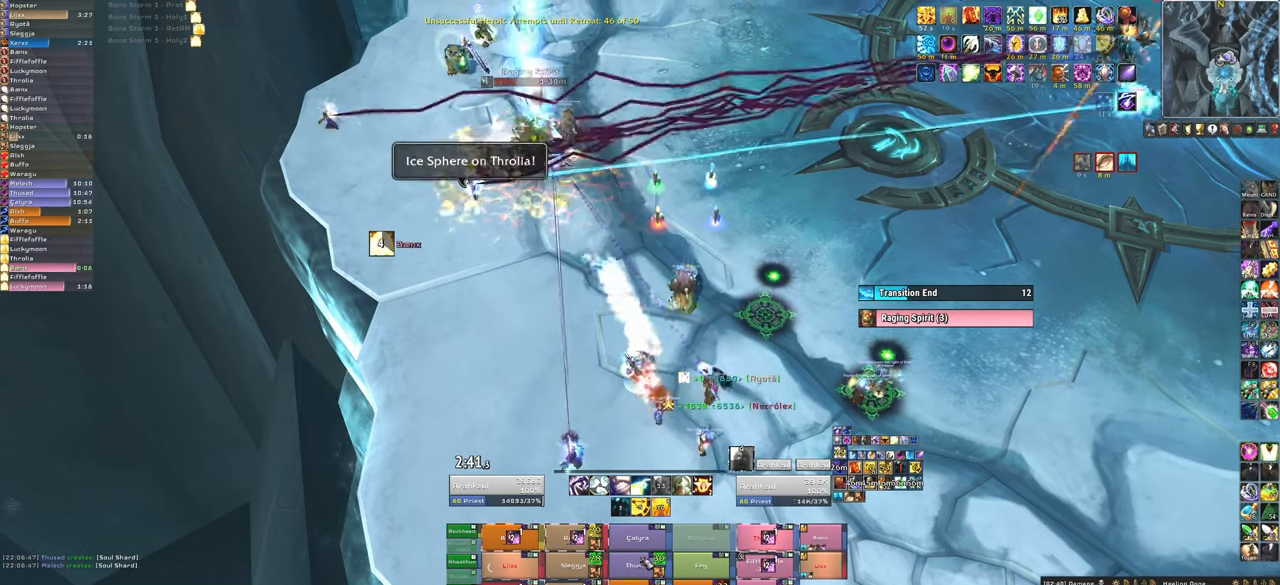
{"keys": ["f"], "mouse": [], "events": [[33, "s", "down"], [267, "s", "up"], [501, "f", "down"]]}
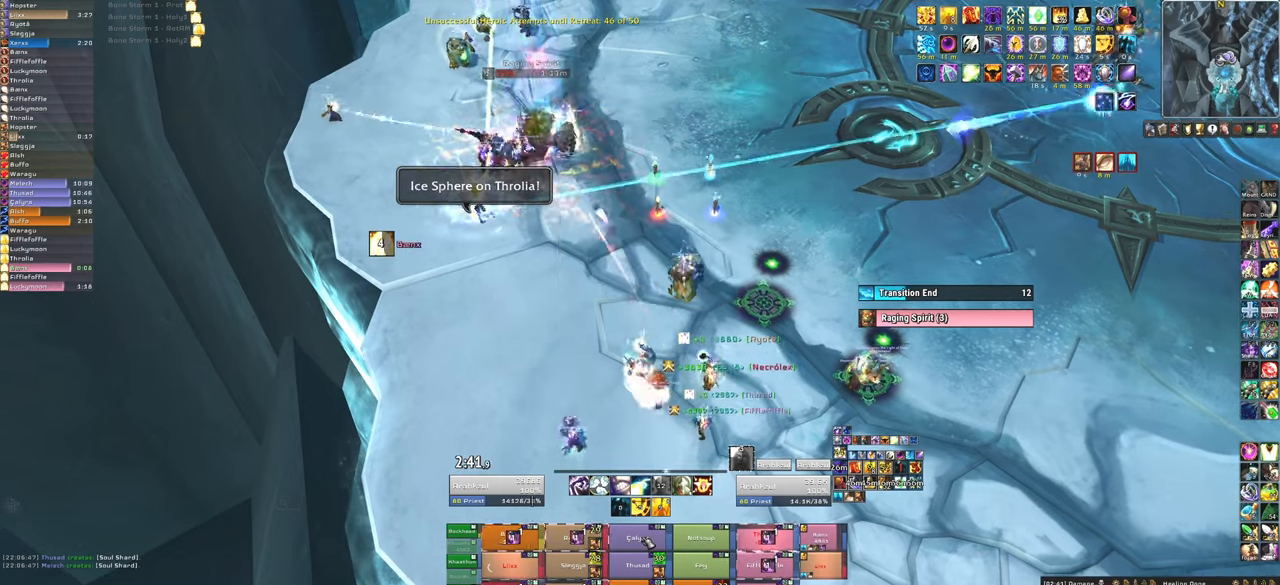
{"keys": ["d"], "mouse": [], "events": [[133, "f", "up"], [200, "f", "down"], [333, "f", "up"], [467, "d", "down"]]}
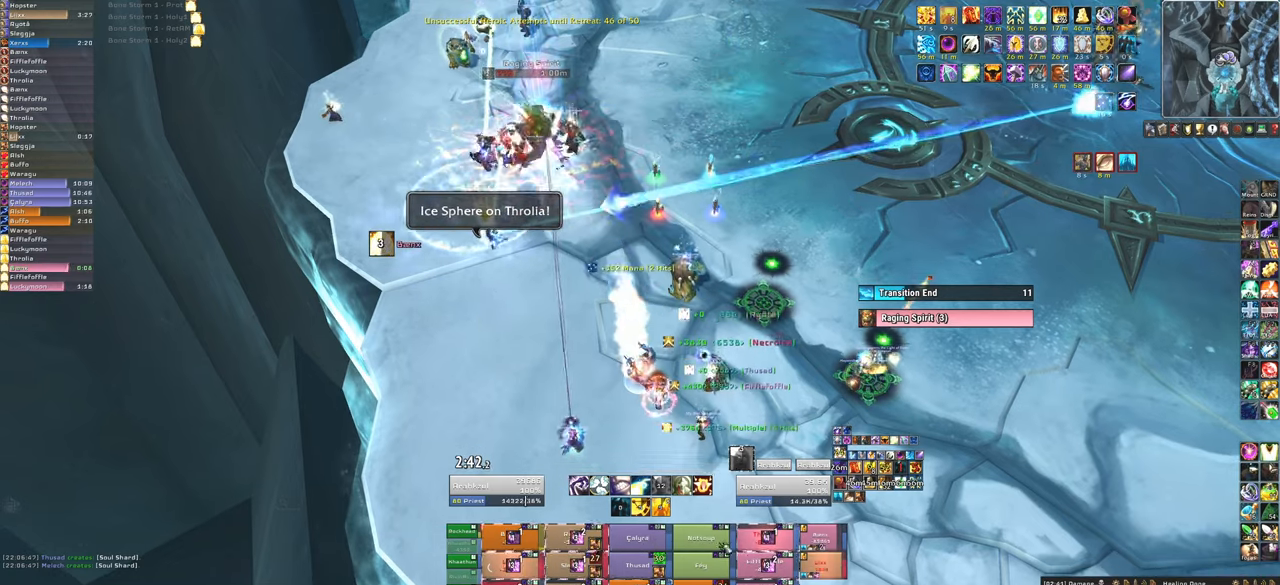
{"keys": [], "mouse": [], "events": [[167, "d", "up"]]}
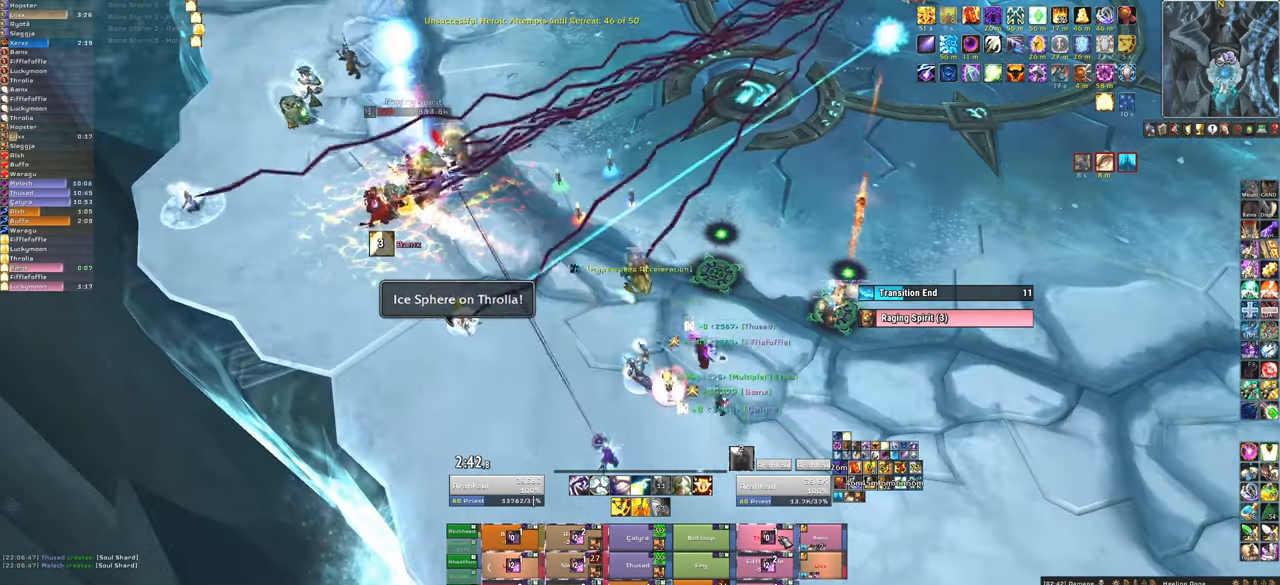
{"keys": [], "mouse": [], "events": [[33, "f", "down"], [133, "f", "up"], [200, "f", "down"], [367, "f", "up"]]}
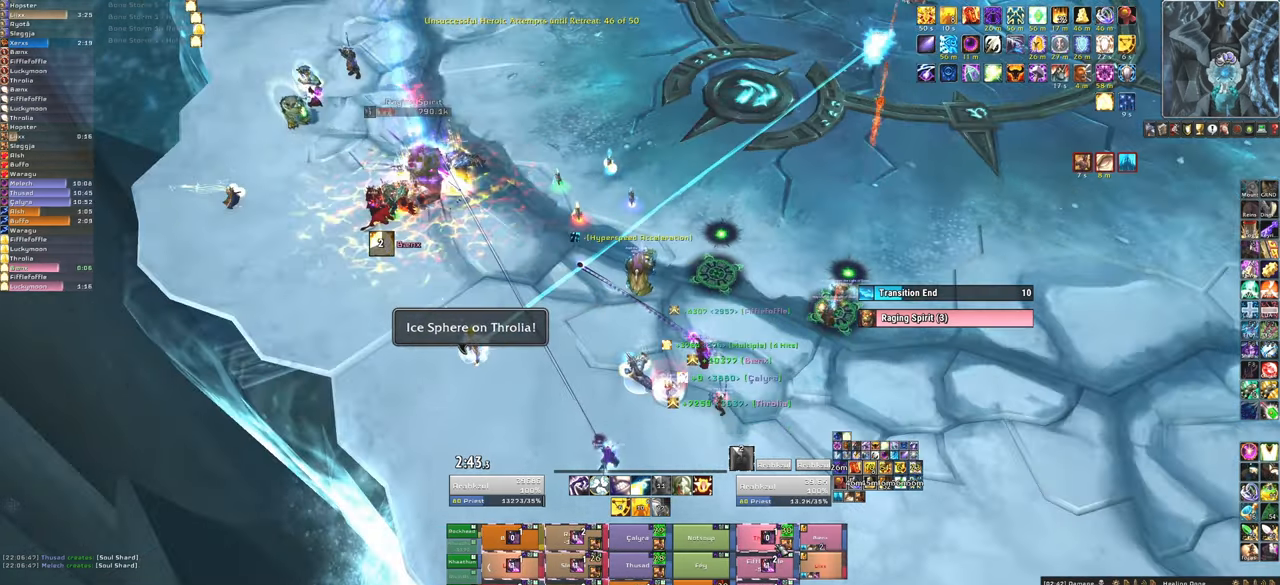
{"keys": [], "mouse": [], "events": [[434, "f", "down"], [501, "f", "up"]]}
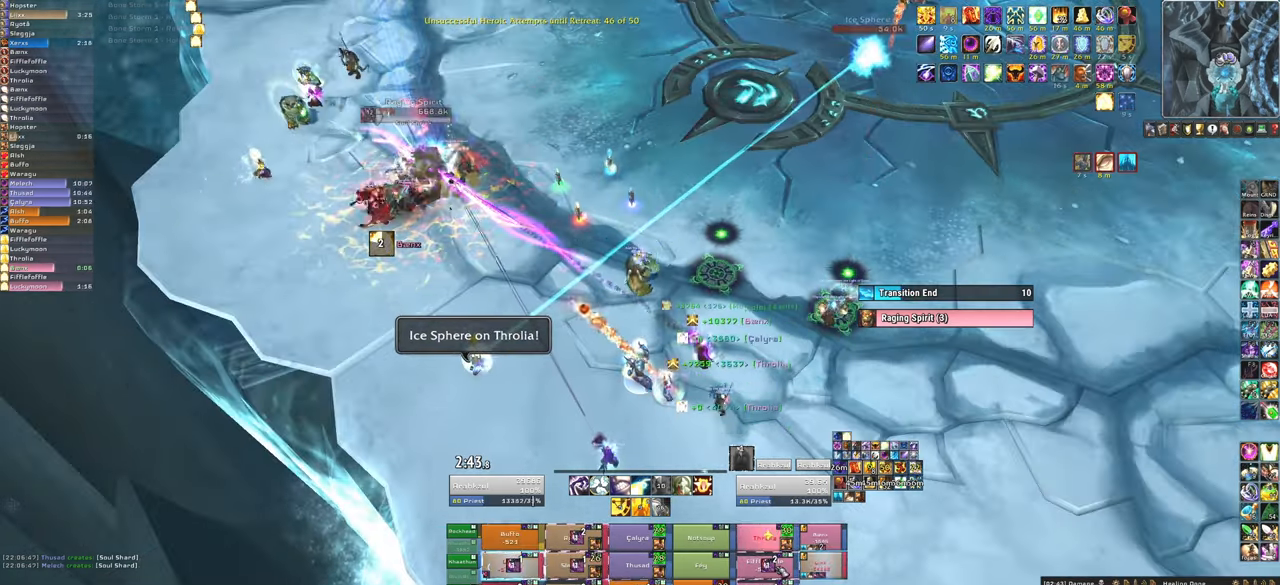
{"keys": ["d"], "mouse": [], "events": [[166, "f", "down"], [233, "f", "up"], [400, "d", "down"]]}
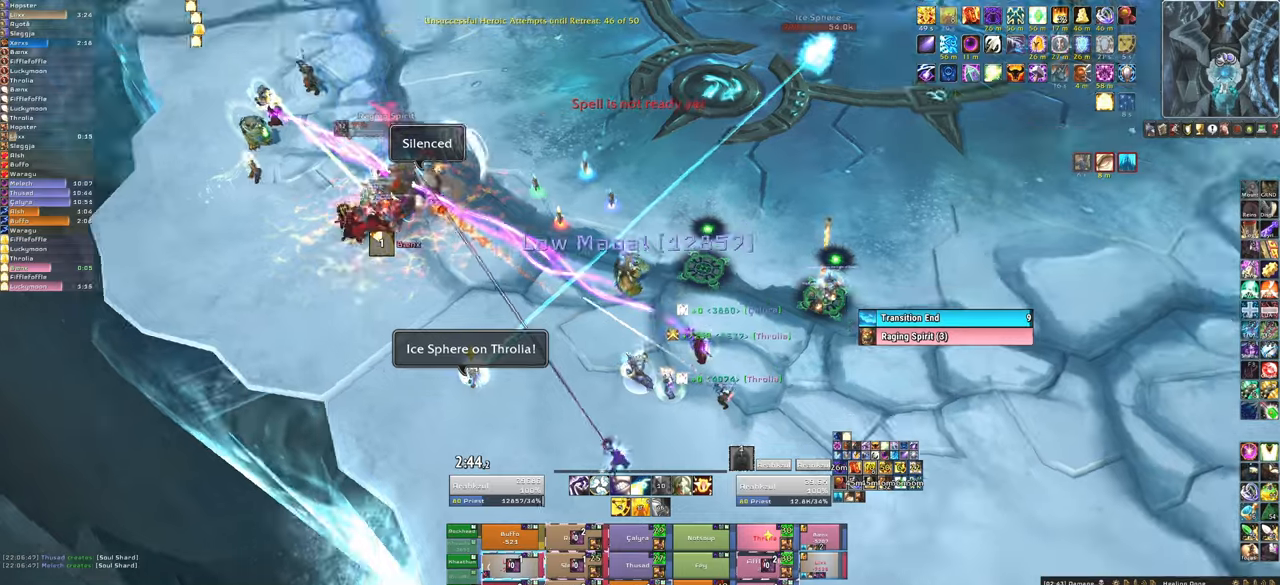
{"keys": ["f"], "mouse": [], "events": [[33, "d", "up"], [33, "w", "down"], [167, "w", "up"], [467, "f", "down"]]}
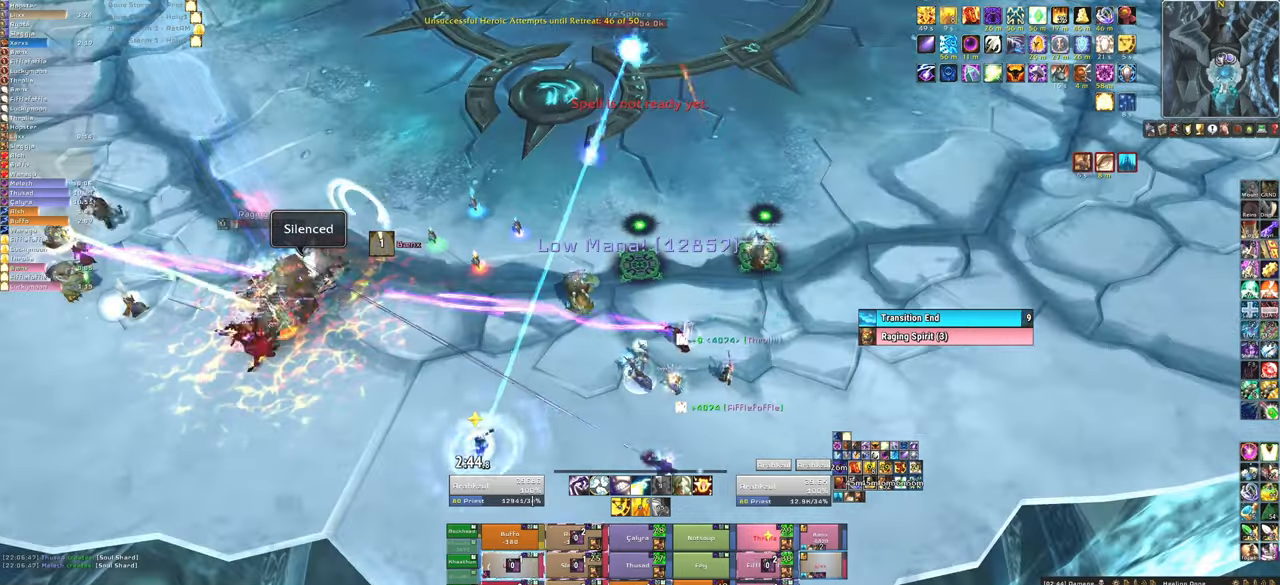
{"keys": [], "mouse": [], "events": [[33, "f", "up"], [133, "f", "down"], [267, "f", "up"]]}